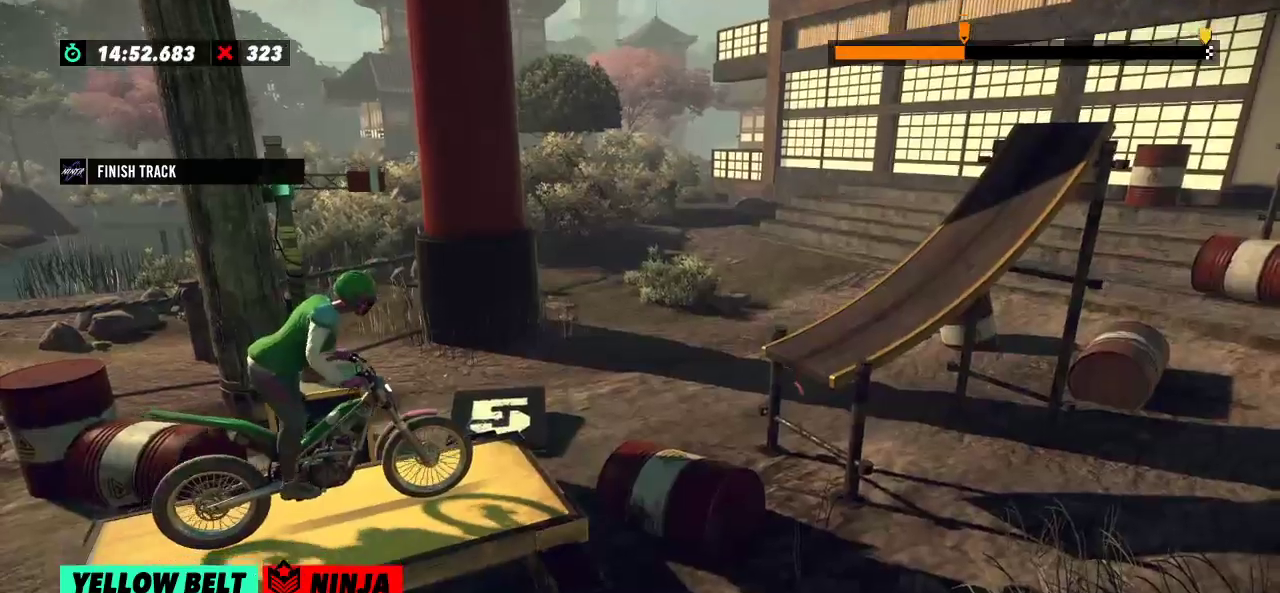
Gameplay with a controller (Xbox layout); each line is a JSON object with the inputs held at the frame after it. "events" lists button and stick changes between this image and that frame as [ms after this image, input, new state], when the widget could be followed in between. Not read: A B DPAD_DOWN DPAD_LEFT DPAD_RIGHT DPAD_UP L1 L3 R1 R2 R3 SELECT START X Y right_stick.
{"buttons": [], "left_stick": "center", "events": [[167, "left_stick", "right"], [351, "left_stick", "left"], [501, "left_stick", "center"]]}
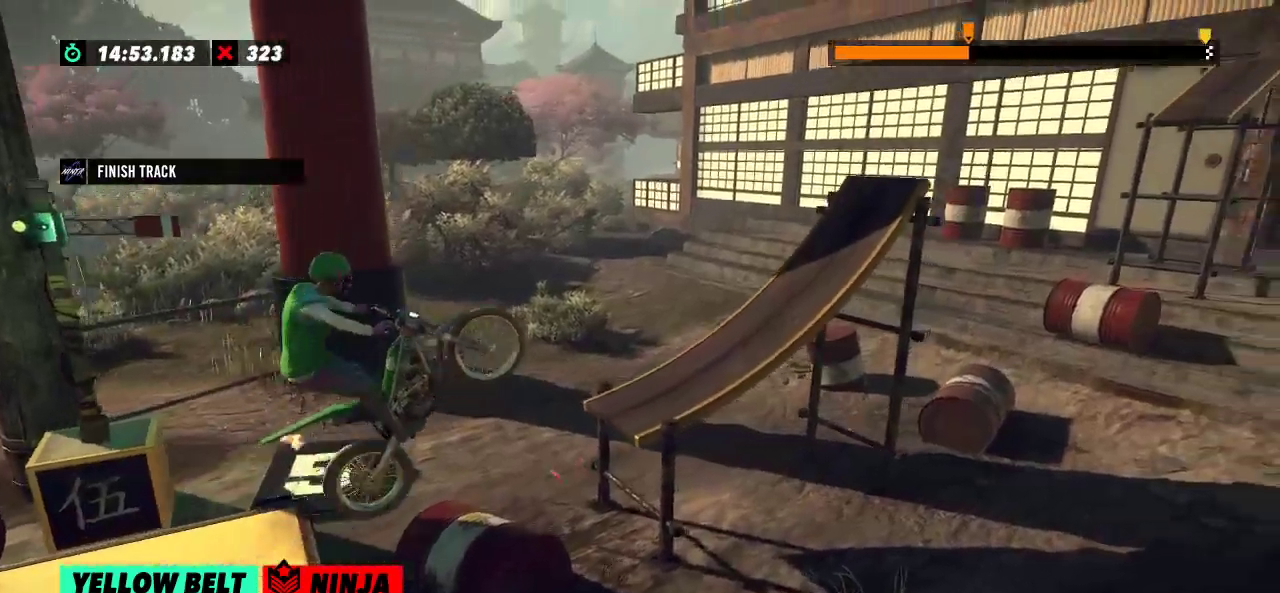
{"buttons": [], "left_stick": "right", "events": [[100, "left_stick", "left"], [217, "left_stick", "right"]]}
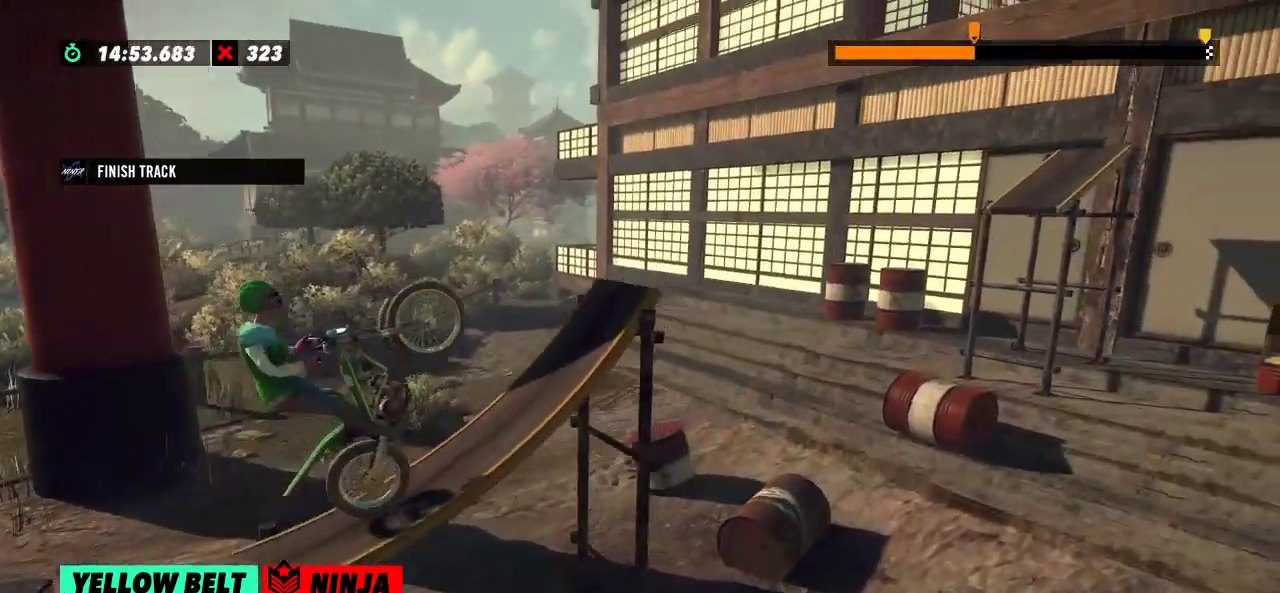
{"buttons": [], "left_stick": "right", "events": []}
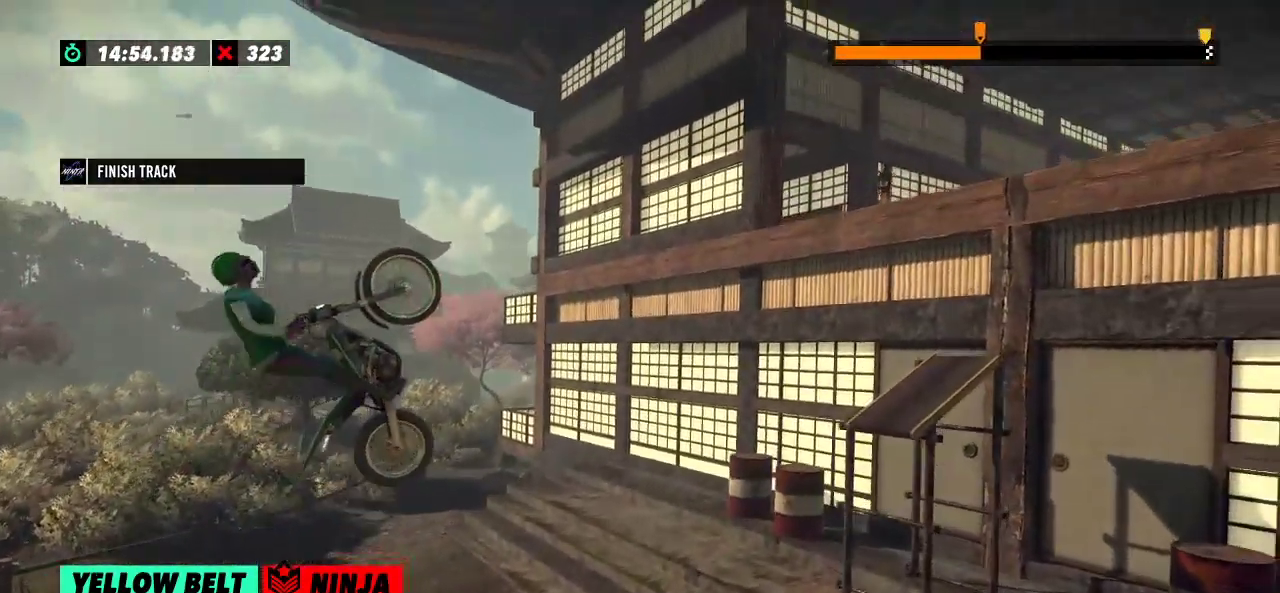
{"buttons": [], "left_stick": "left", "events": [[100, "left_stick", "center"], [217, "left_stick", "right"], [384, "left_stick", "left"]]}
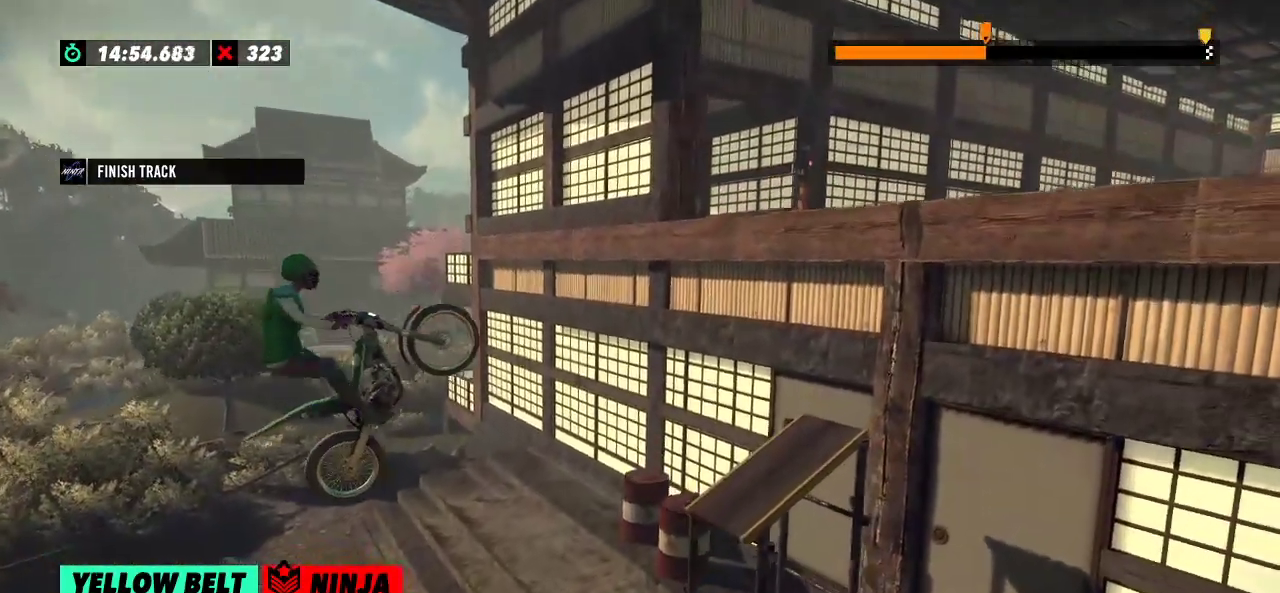
{"buttons": [], "left_stick": "left", "events": [[117, "left_stick", "center"], [251, "left_stick", "left"], [384, "left_stick", "center"], [501, "left_stick", "left"]]}
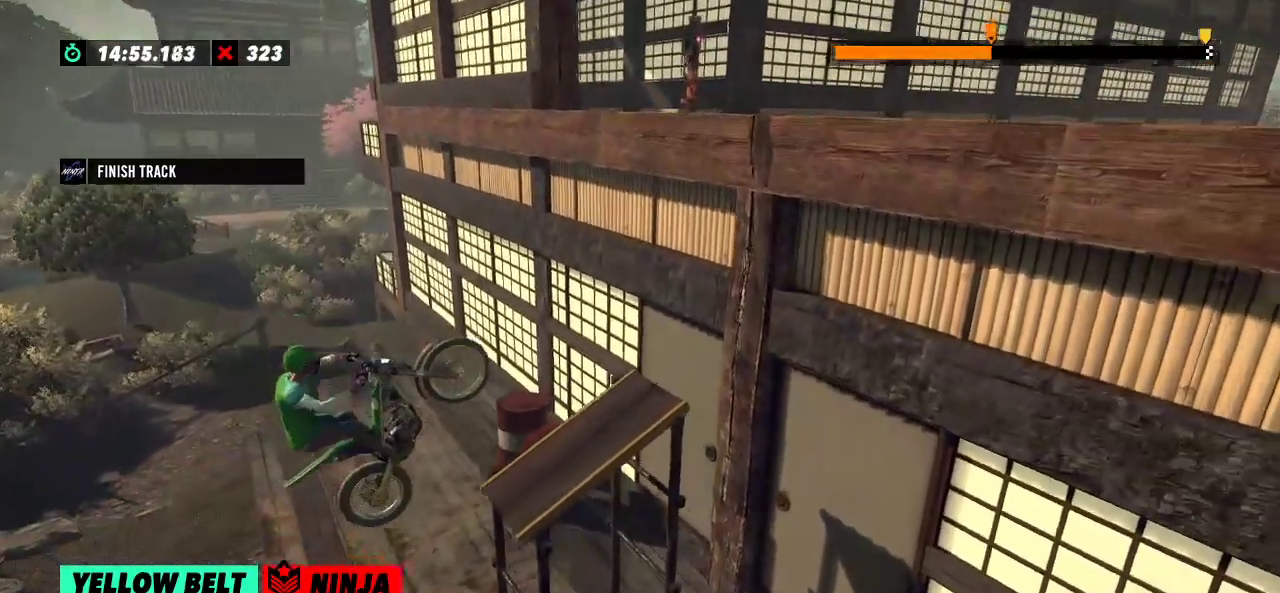
{"buttons": [], "left_stick": "center", "events": [[467, "left_stick", "center"]]}
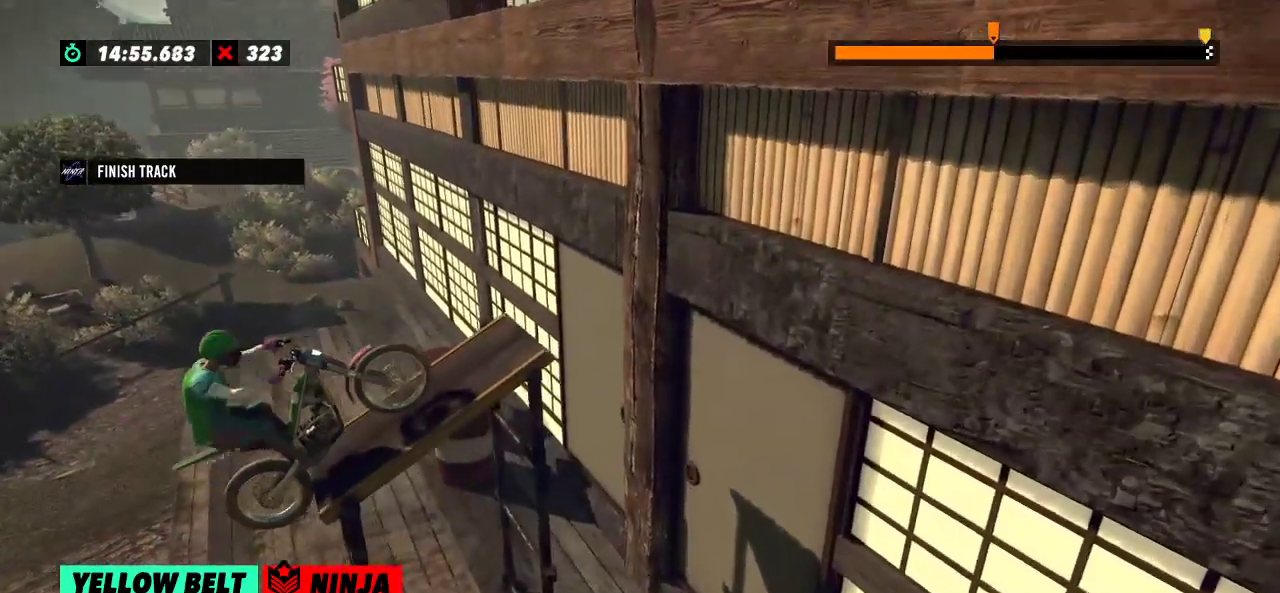
{"buttons": [], "left_stick": "center", "events": []}
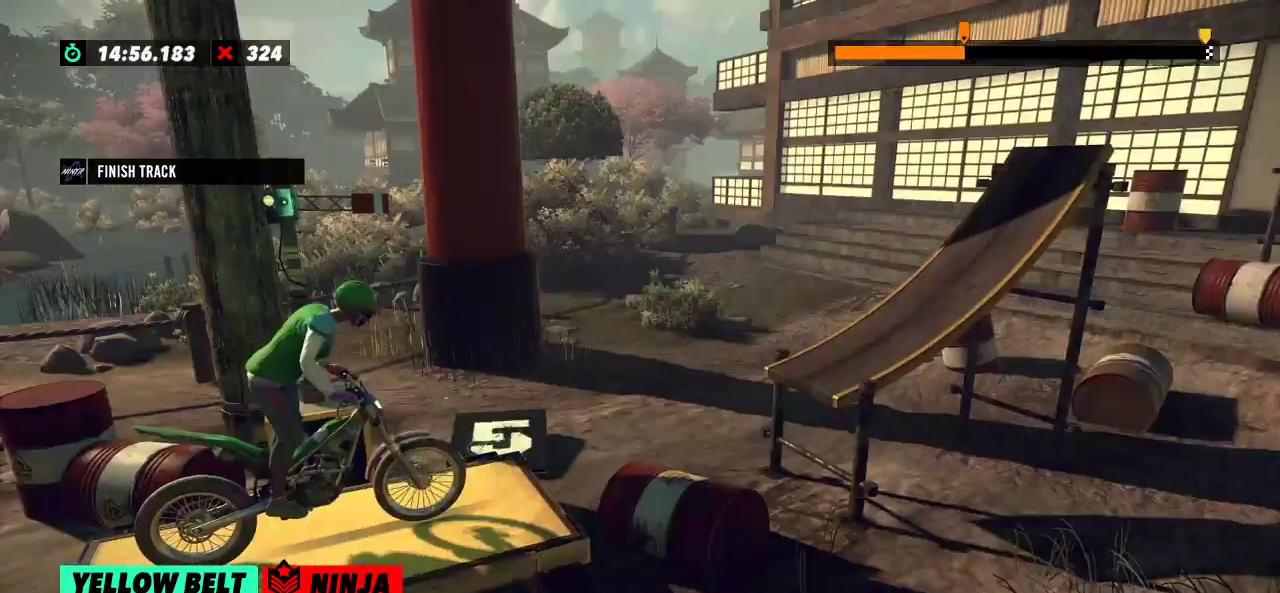
{"buttons": [], "left_stick": "center", "events": []}
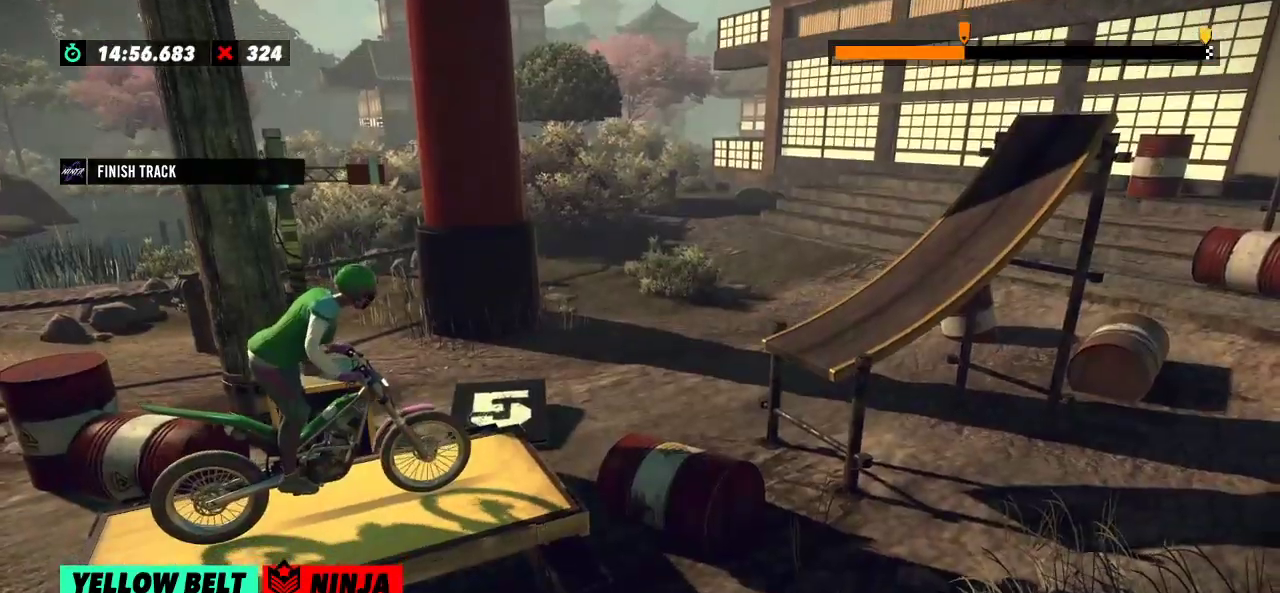
{"buttons": [], "left_stick": "left", "events": [[117, "left_stick", "left"], [284, "left_stick", "right"], [467, "left_stick", "left"]]}
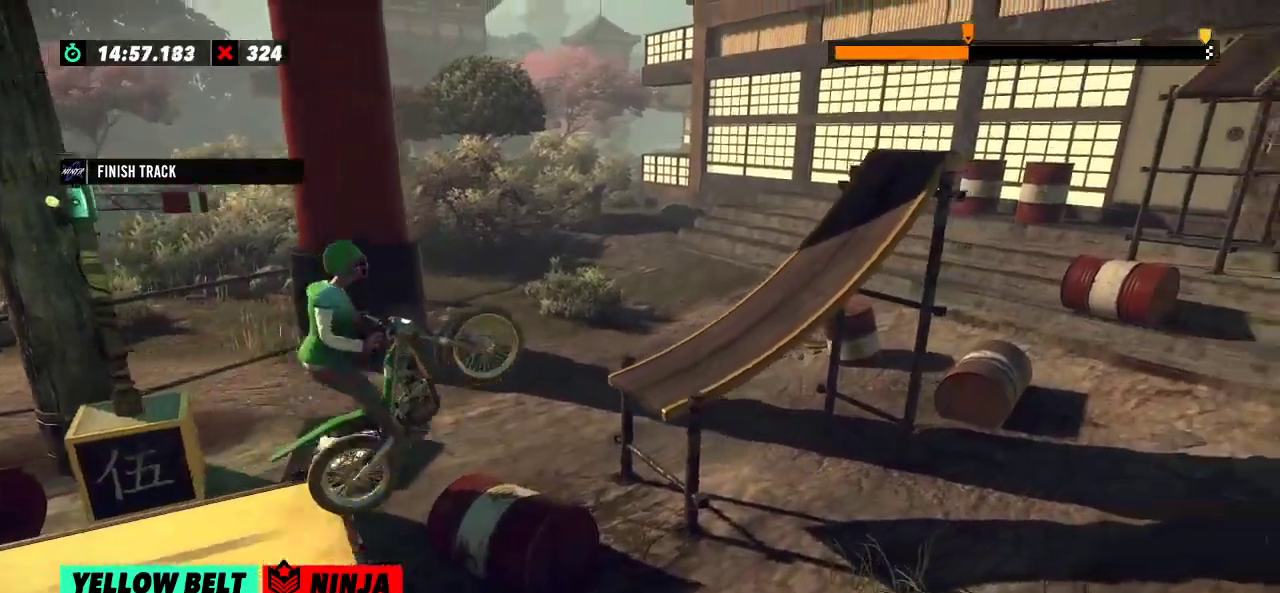
{"buttons": [], "left_stick": "right", "events": [[83, "left_stick", "center"], [167, "left_stick", "left"], [467, "left_stick", "right"]]}
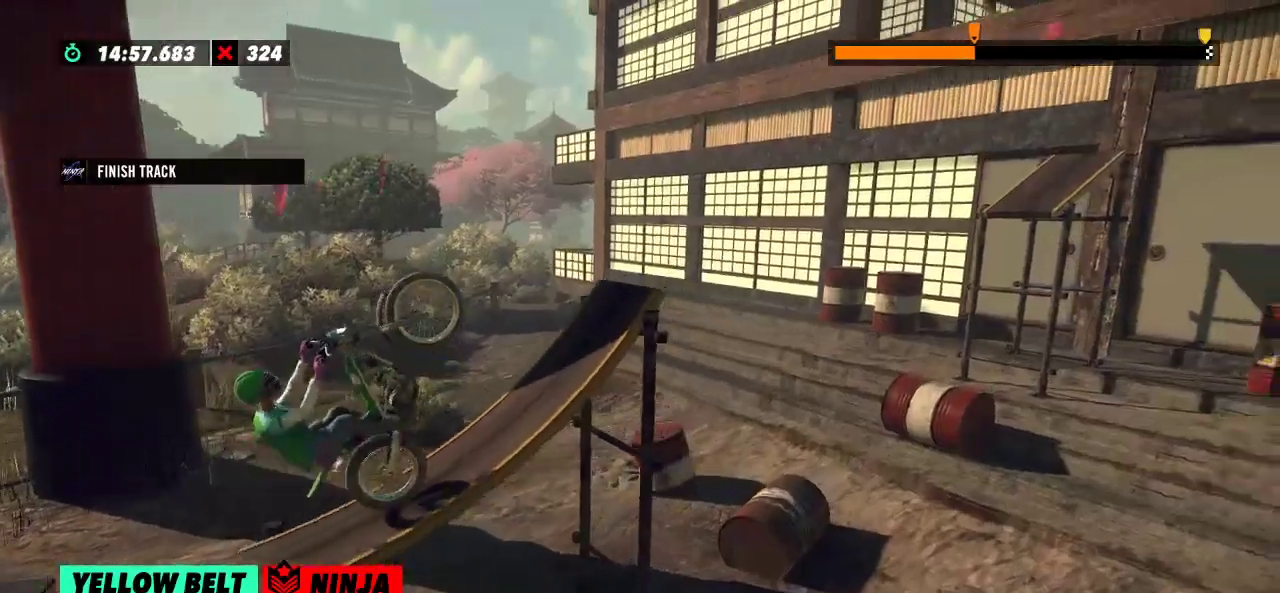
{"buttons": [], "left_stick": "center", "events": [[367, "left_stick", "center"]]}
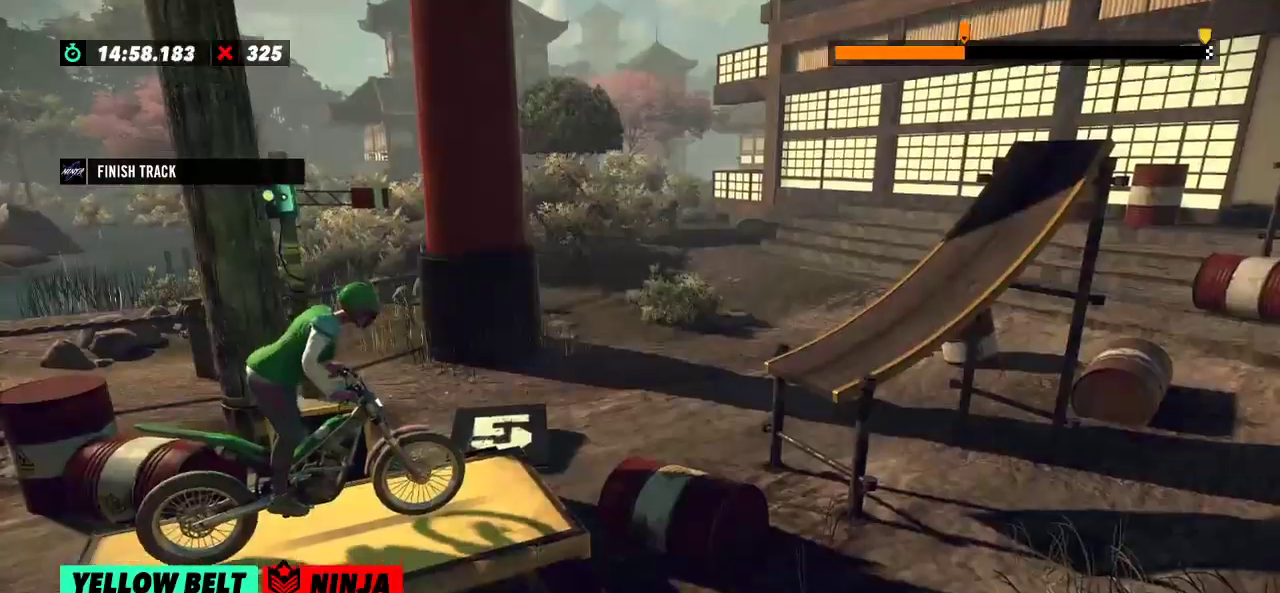
{"buttons": [], "left_stick": "left", "events": [[367, "left_stick", "left"]]}
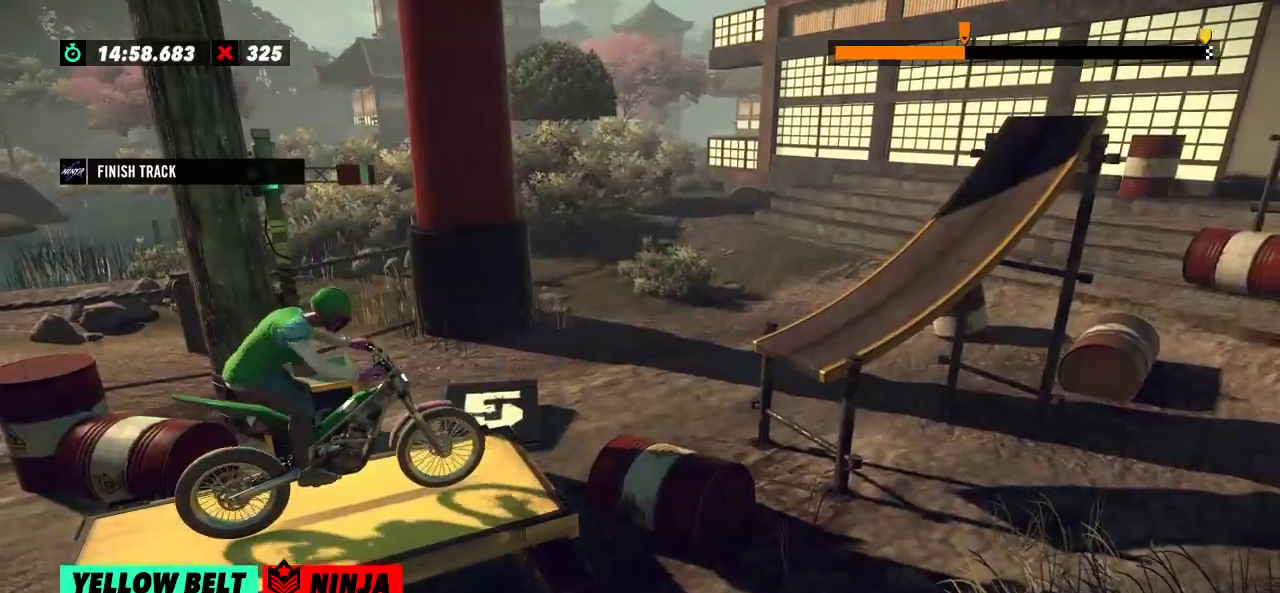
{"buttons": [], "left_stick": "left", "events": [[100, "left_stick", "right"], [317, "left_stick", "left"]]}
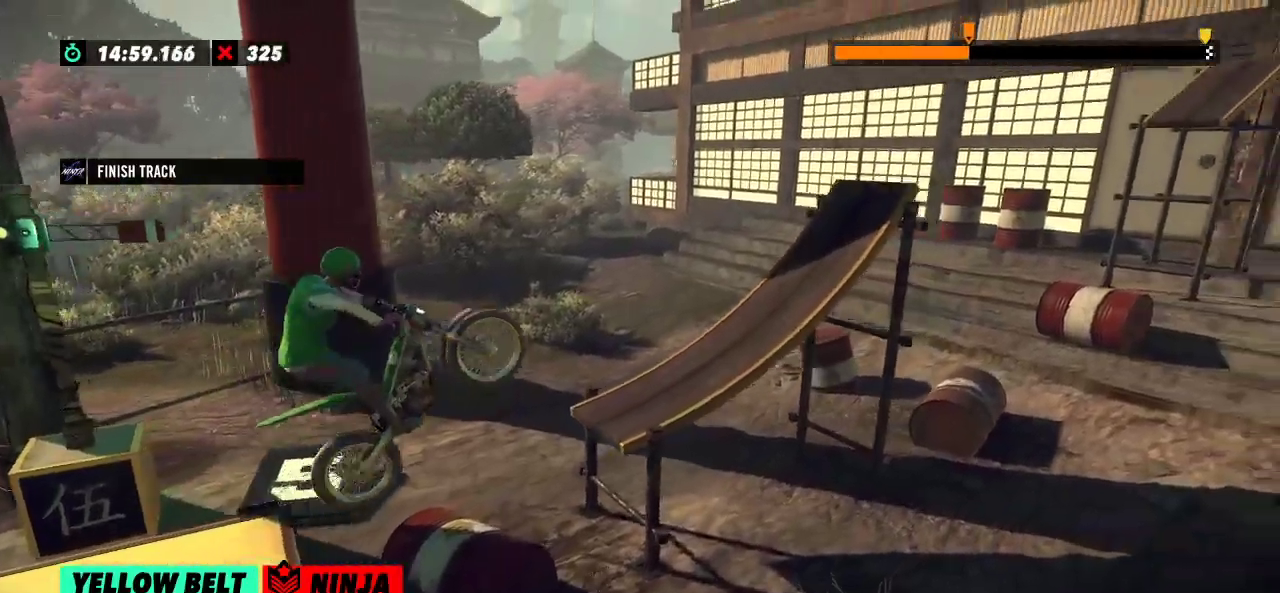
{"buttons": [], "left_stick": "right", "events": [[67, "left_stick", "center"], [150, "left_stick", "left"], [250, "left_stick", "right"]]}
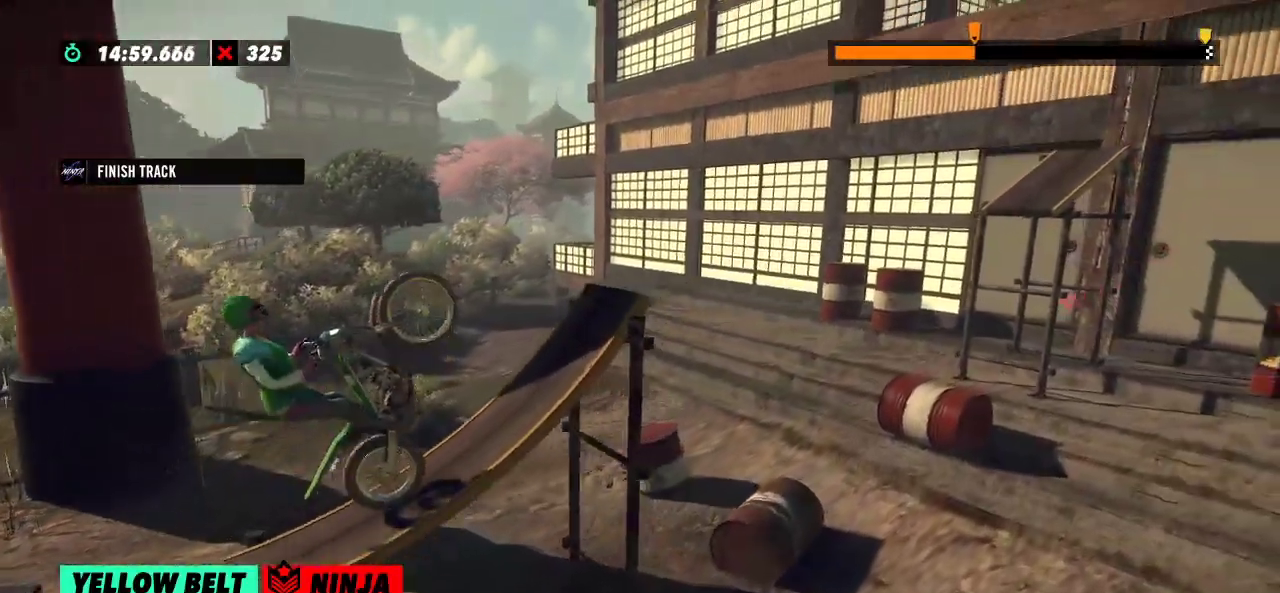
{"buttons": [], "left_stick": "right", "events": []}
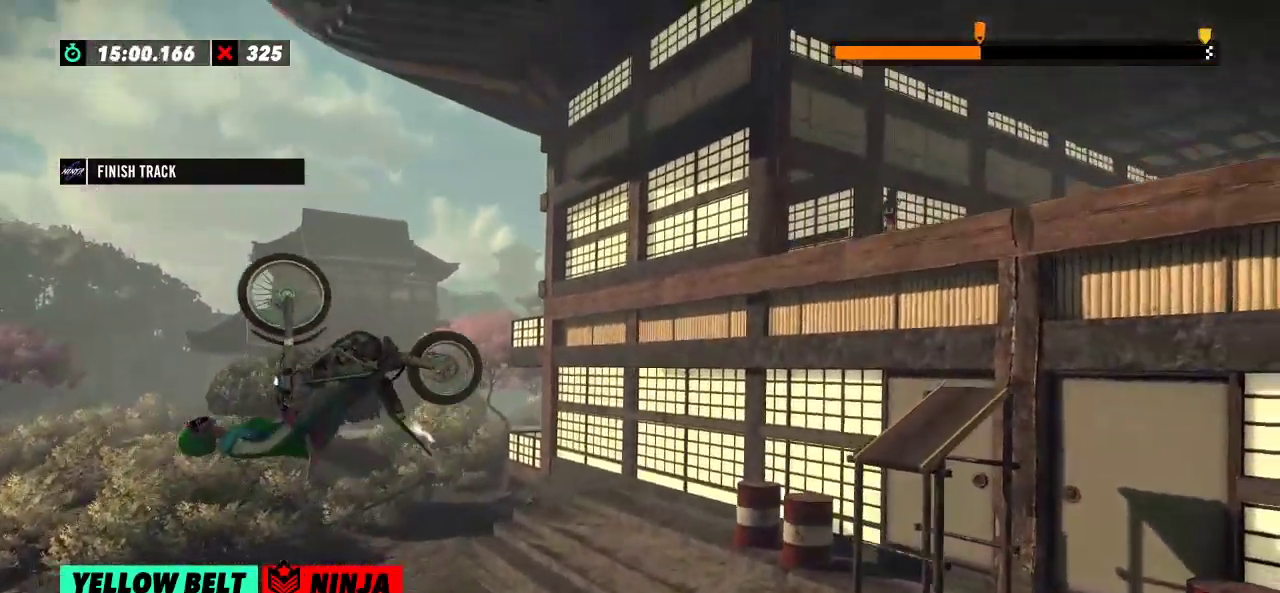
{"buttons": [], "left_stick": "center", "events": [[467, "left_stick", "center"]]}
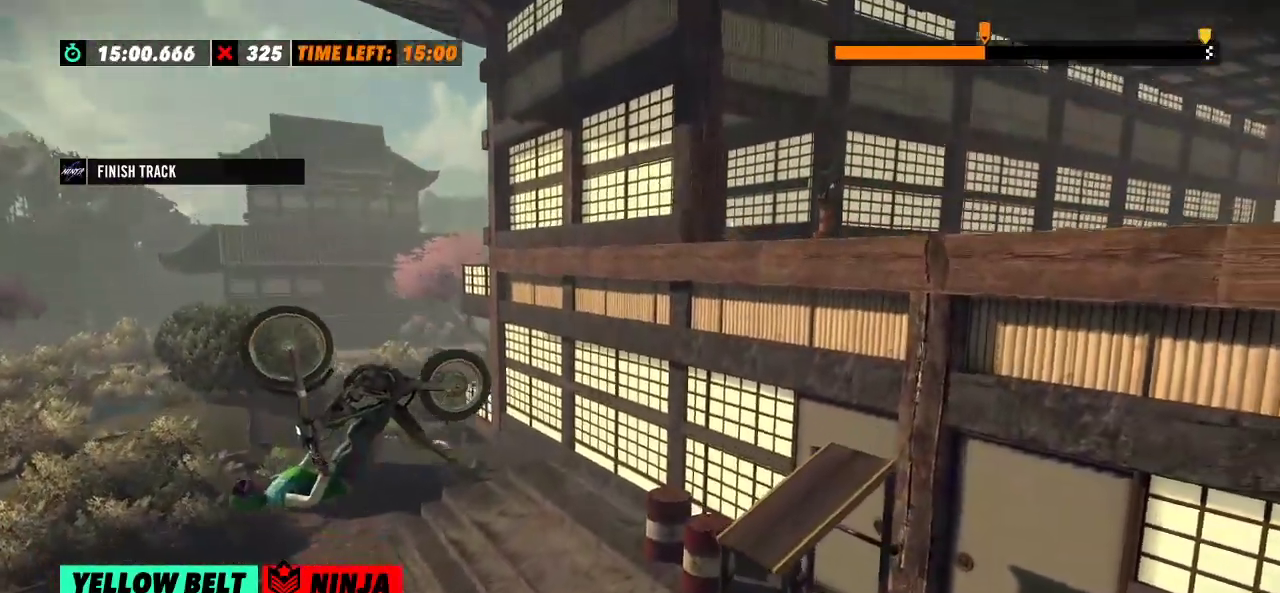
{"buttons": [], "left_stick": "right", "events": [[33, "left_stick", "left"], [450, "left_stick", "right"]]}
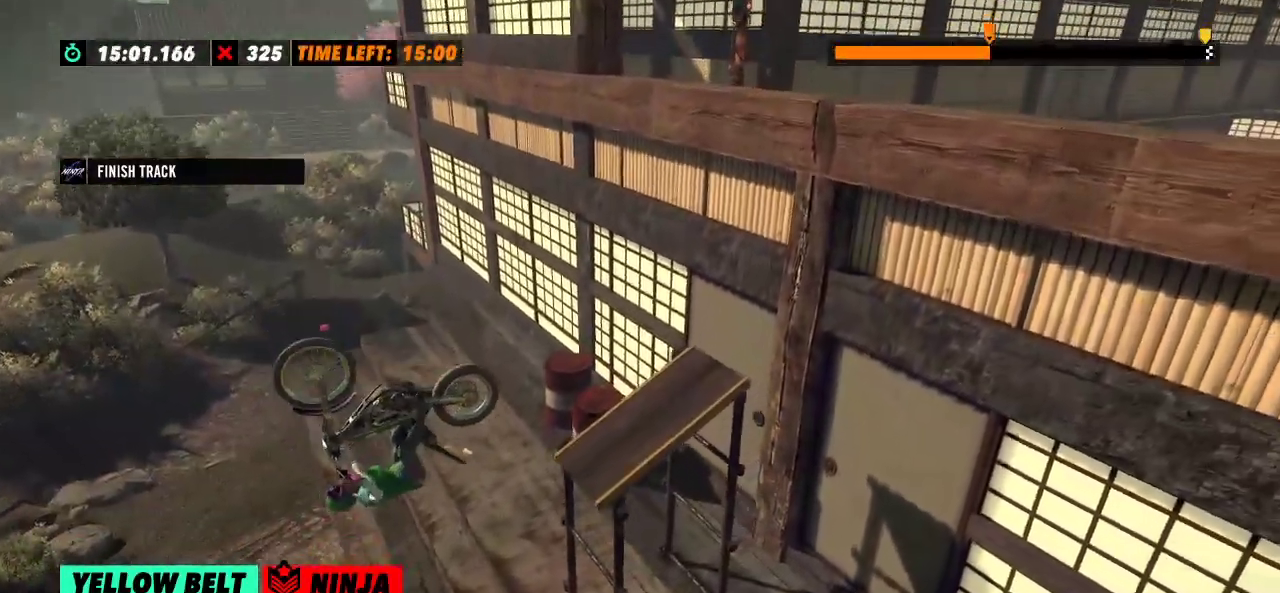
{"buttons": [], "left_stick": "right", "events": []}
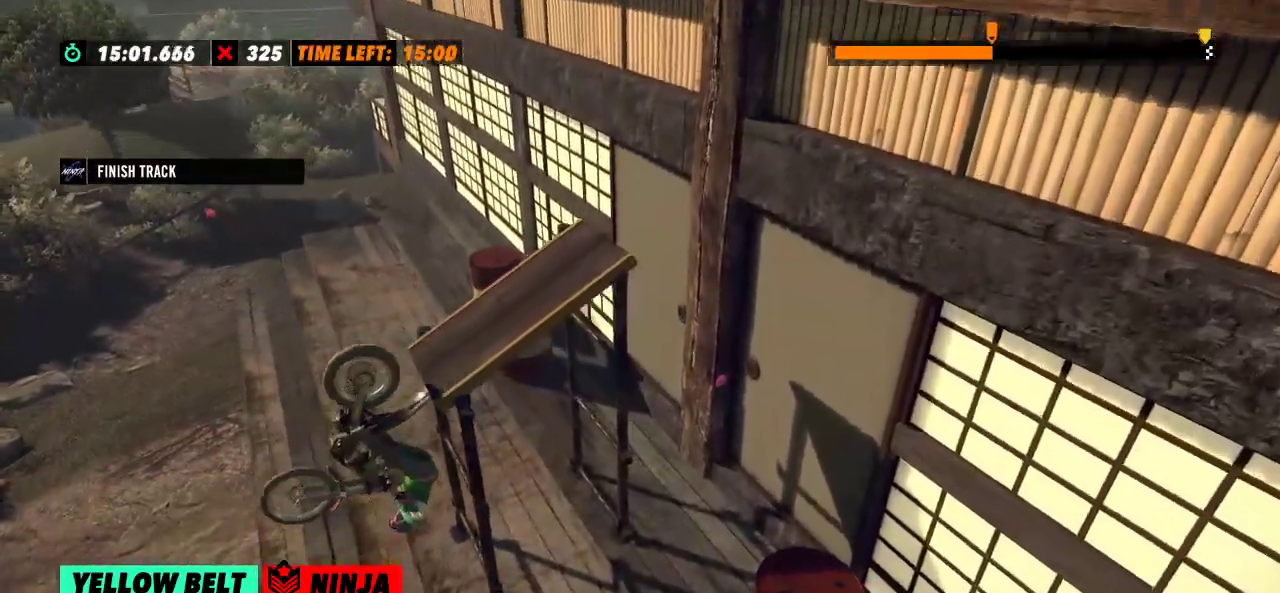
{"buttons": [], "left_stick": "center", "events": [[133, "left_stick", "center"]]}
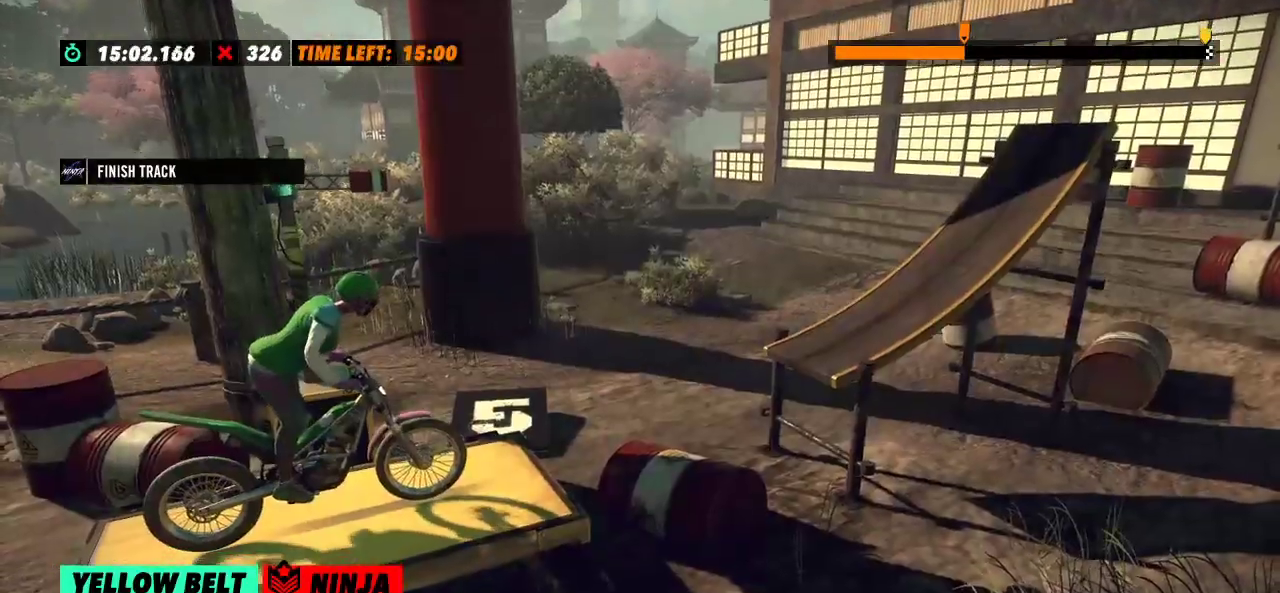
{"buttons": [], "left_stick": "center", "events": [[150, "left_stick", "left"], [300, "left_stick", "right"], [484, "left_stick", "center"]]}
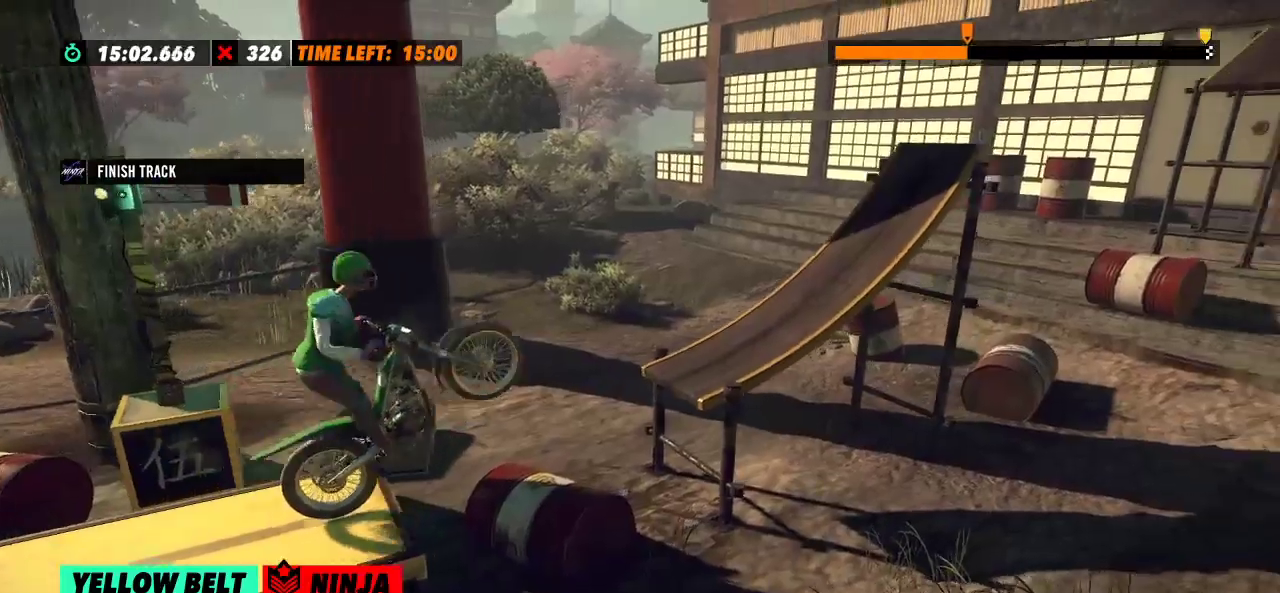
{"buttons": [], "left_stick": "right", "events": [[16, "left_stick", "left"], [200, "left_stick", "center"], [300, "left_stick", "left"], [433, "left_stick", "right"]]}
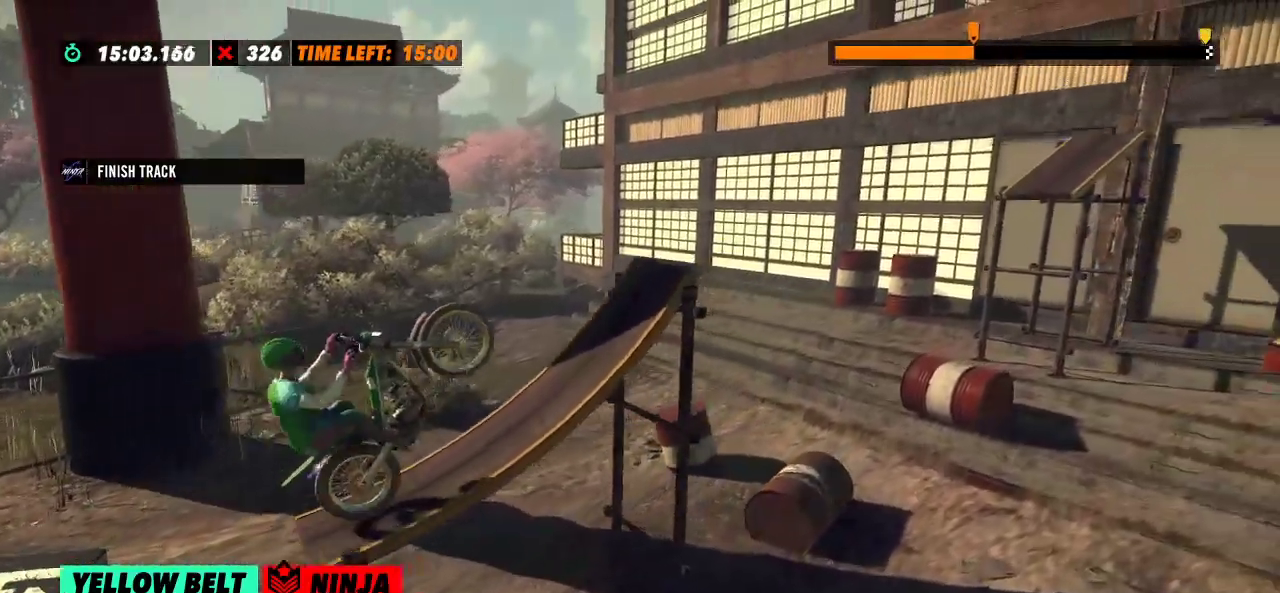
{"buttons": [], "left_stick": "right", "events": []}
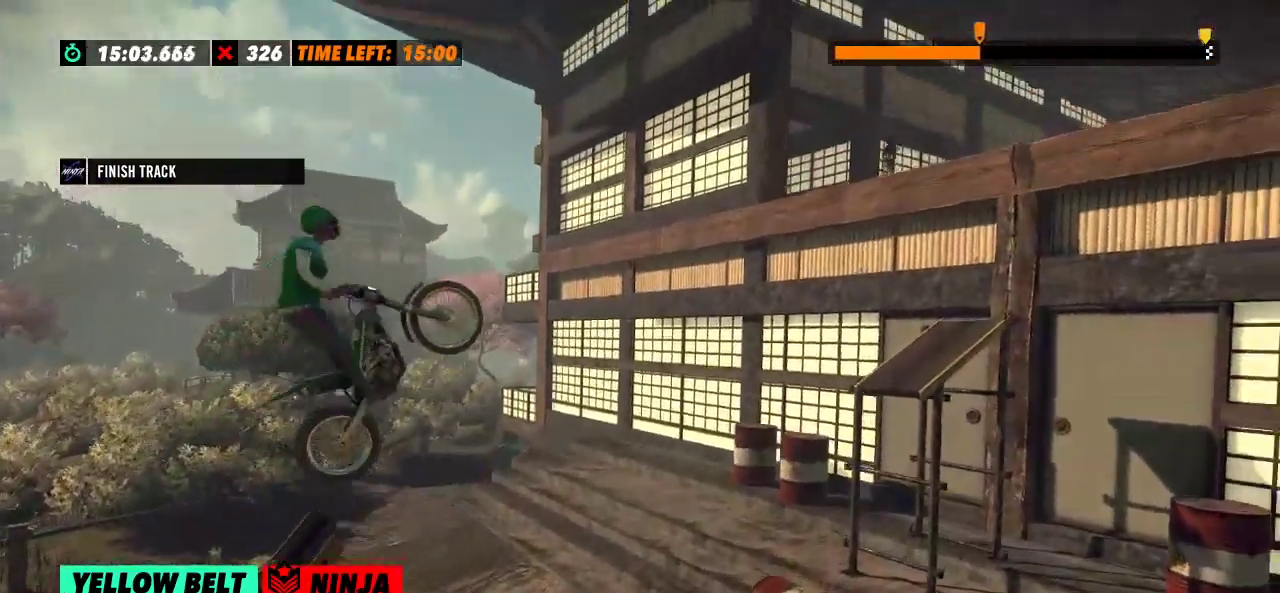
{"buttons": [], "left_stick": "left", "events": [[83, "left_stick", "left"]]}
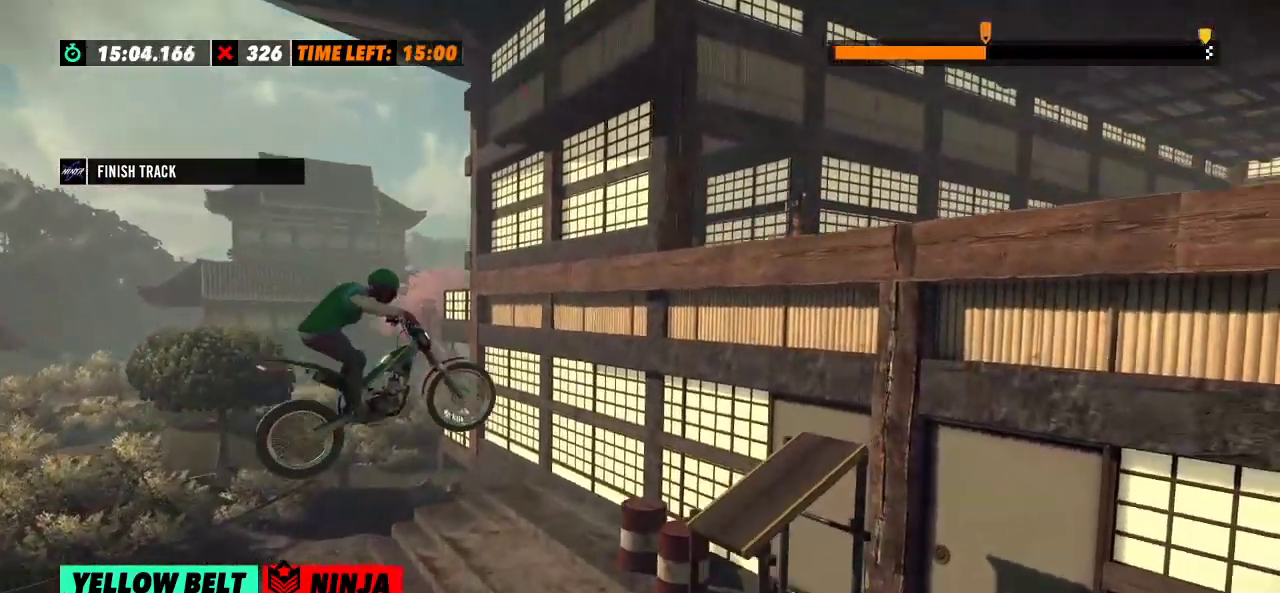
{"buttons": [], "left_stick": "center", "events": [[117, "left_stick", "center"]]}
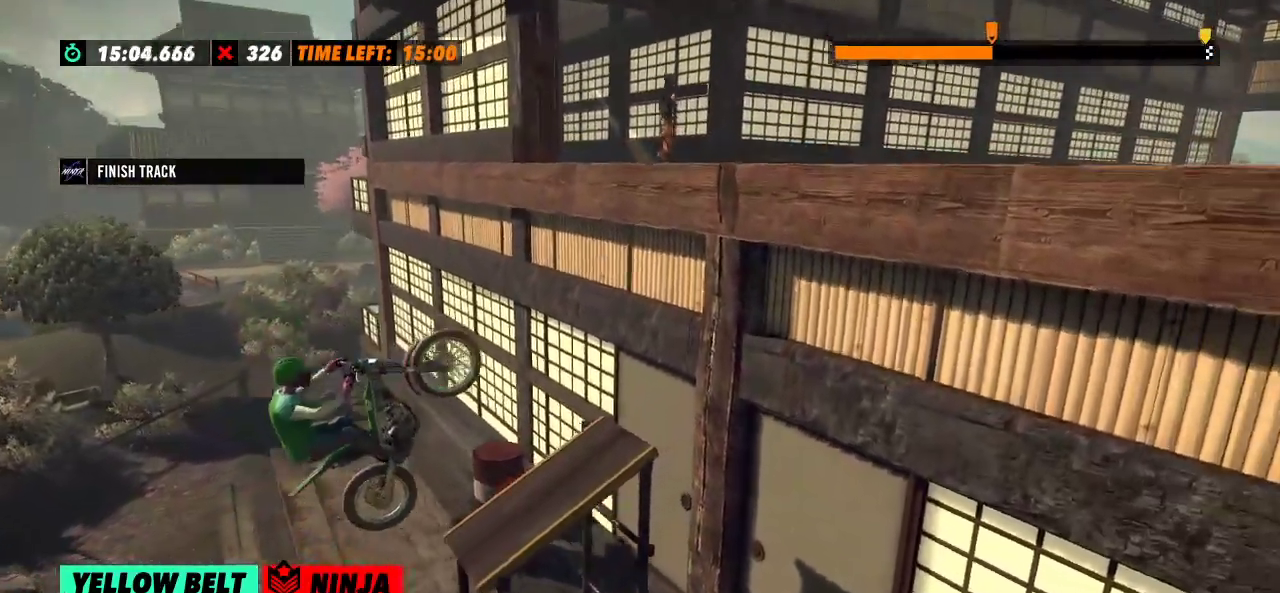
{"buttons": [], "left_stick": "right", "events": [[33, "left_stick", "left"], [150, "left_stick", "right"]]}
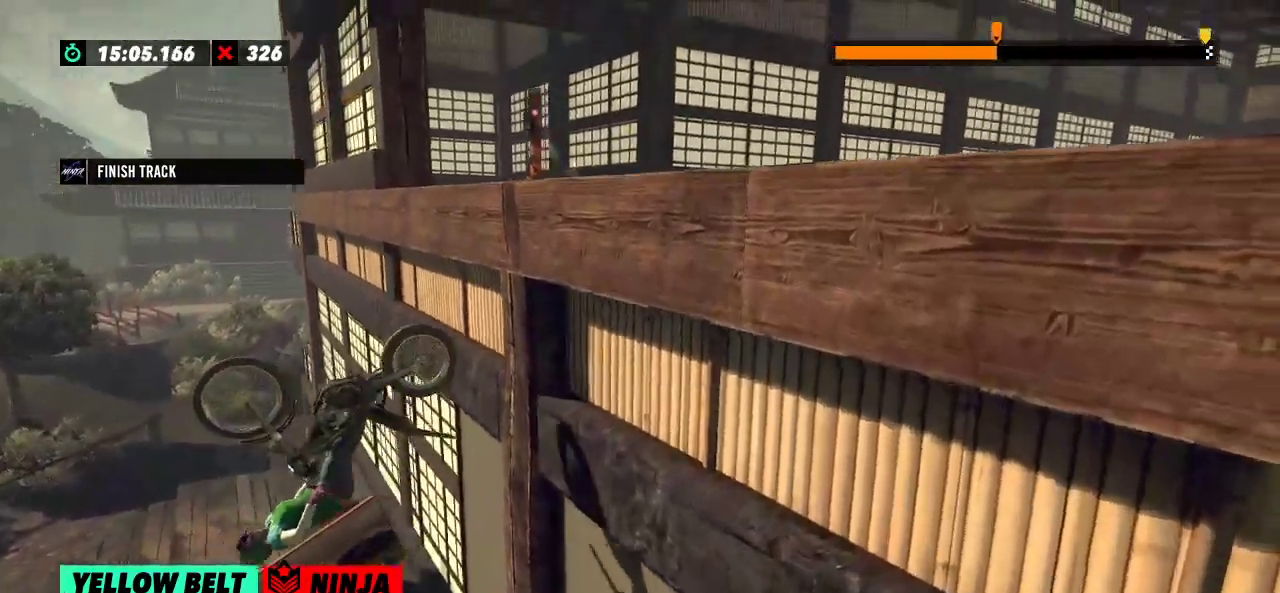
{"buttons": [], "left_stick": "center", "events": [[184, "left_stick", "center"]]}
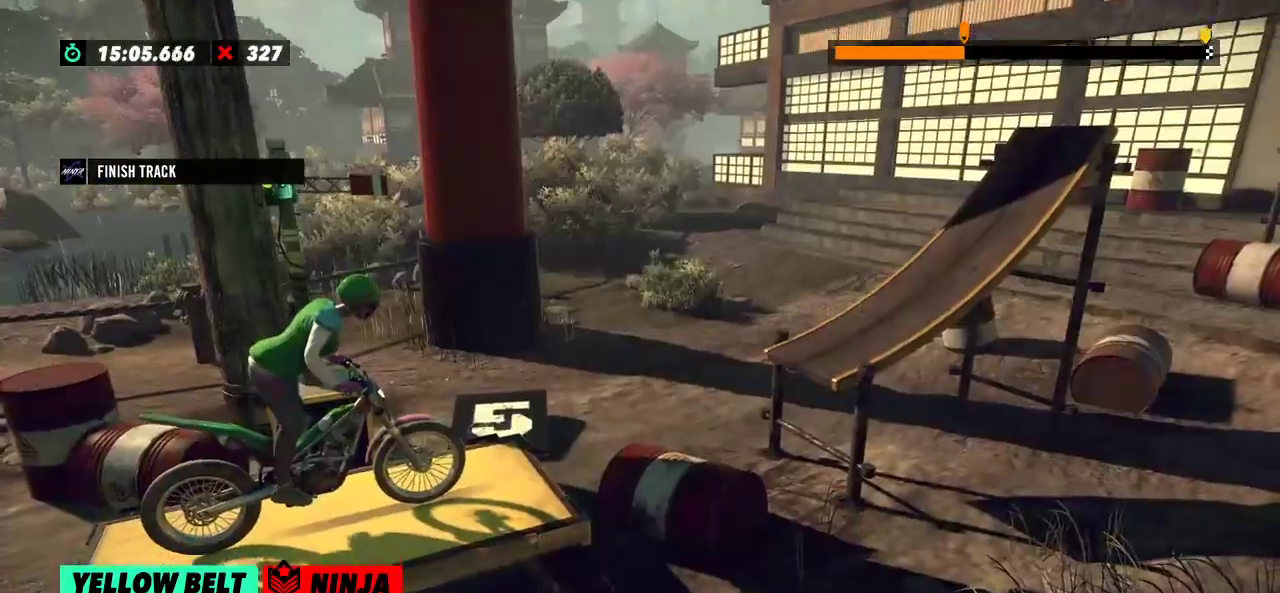
{"buttons": [], "left_stick": "right", "events": [[216, "left_stick", "left"], [400, "left_stick", "right"]]}
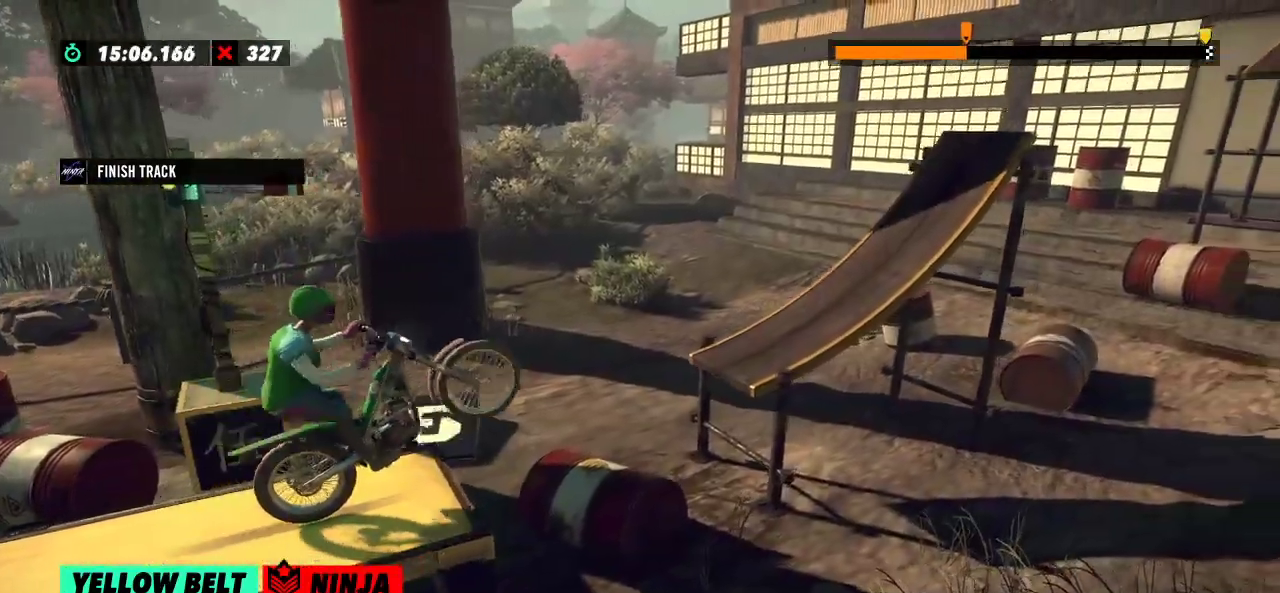
{"buttons": [], "left_stick": "right", "events": [[117, "left_stick", "left"], [250, "left_stick", "center"], [401, "left_stick", "right"]]}
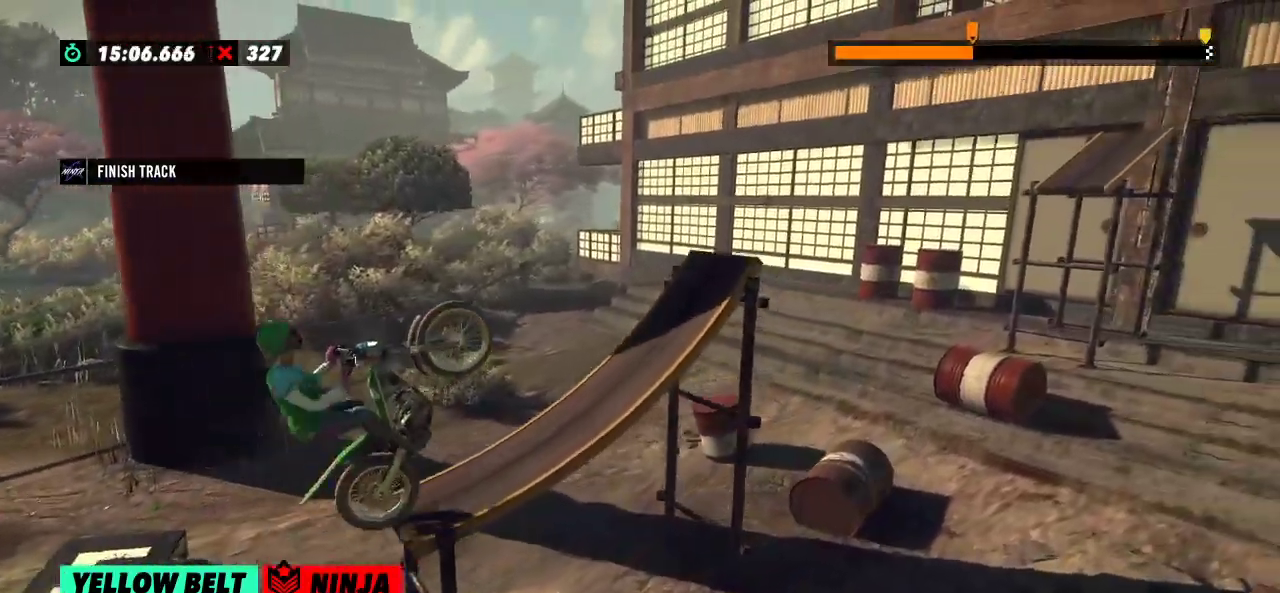
{"buttons": [], "left_stick": "right", "events": []}
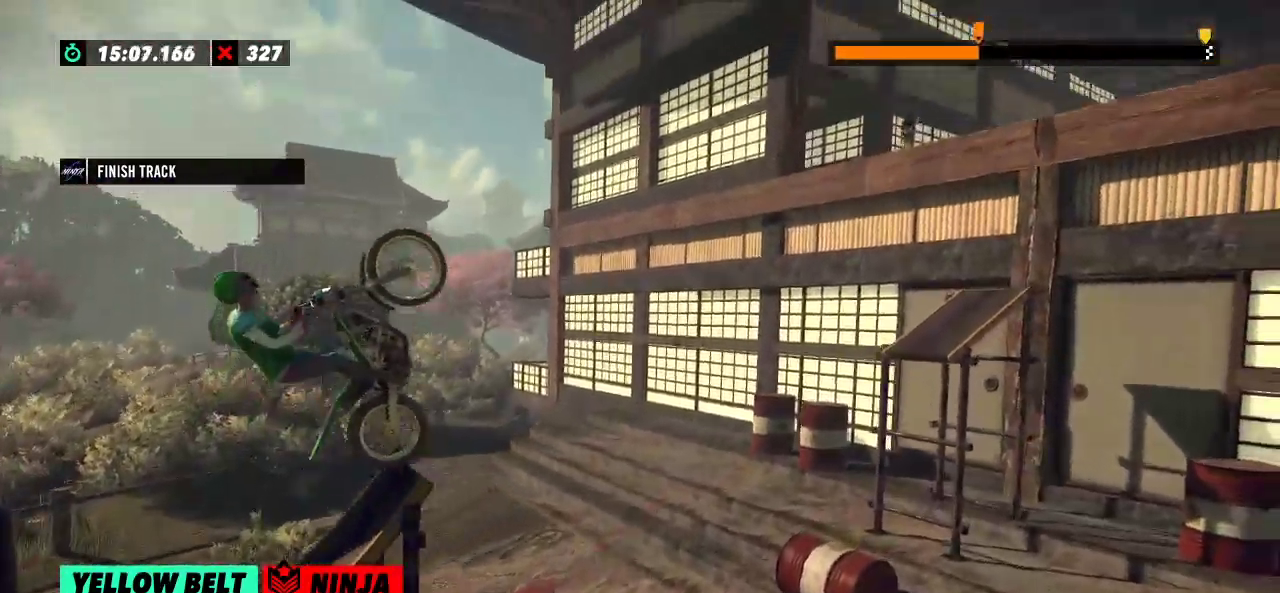
{"buttons": [], "left_stick": "left", "events": [[451, "left_stick", "left"]]}